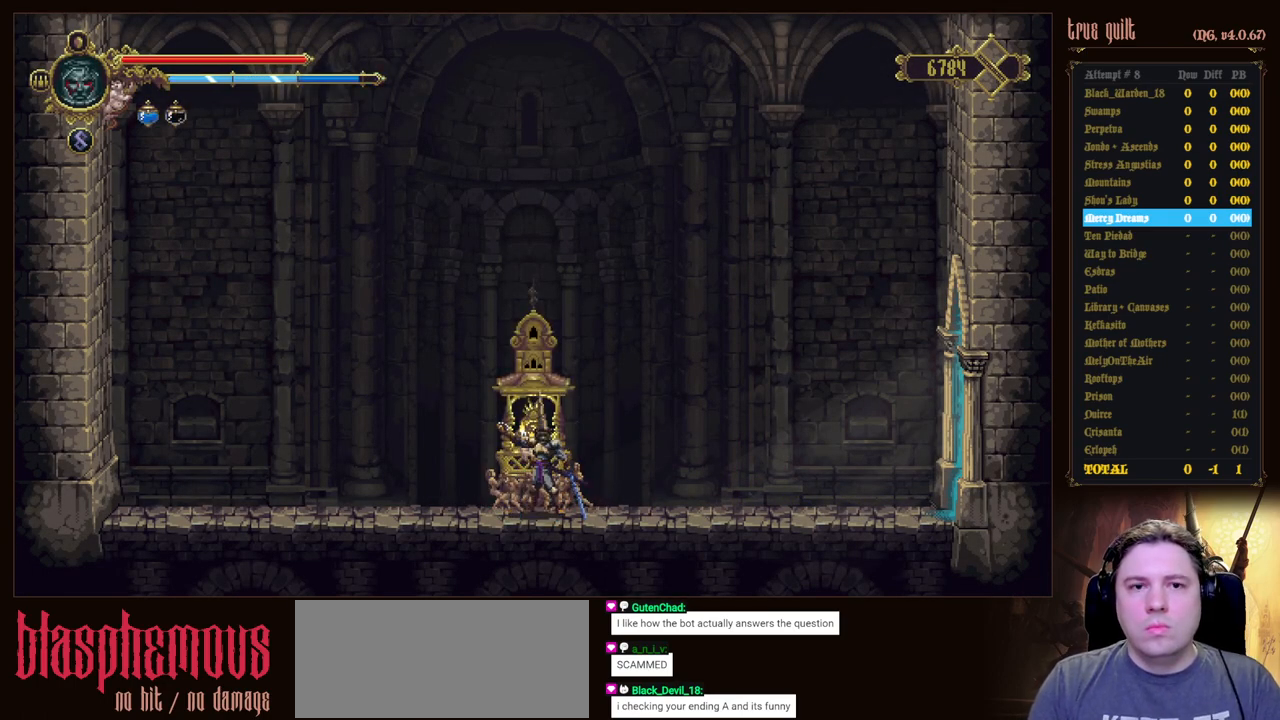
Gameplay with keyboard; each line is a JSON object with the keys held at the frame after it. "events" lists presses ("down") and releases ("up") of "attack", "dodge", "down", "escape", "heal", "interact", "jump", "left", "parry", "prayer", "ranged", "right" and "up" between this image and that frame as [ms after this image, input, new state], when the widget could be followed in between. No other keys are recorded. Mouse input is not recorded. Key names are as the overlay labels them; some are game actions (e.g. jump) rather than physical keys.
{"keys": [], "events": [[17, "heal", "down"], [100, "heal", "up"], [200, "heal", "down"], [233, "heal", "up"], [383, "heal", "down"], [433, "heal", "up"]]}
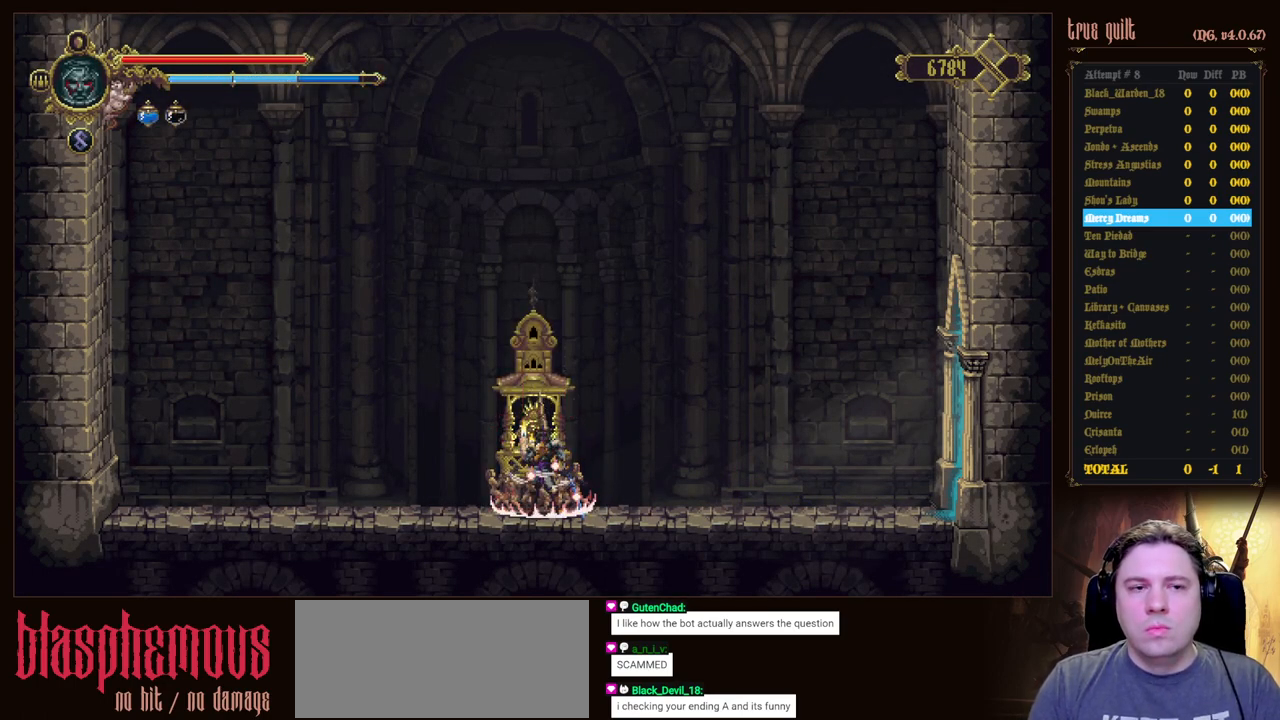
{"keys": [], "events": [[17, "heal", "down"], [117, "heal", "up"], [217, "heal", "down"], [267, "heal", "up"], [350, "heal", "down"], [450, "heal", "up"]]}
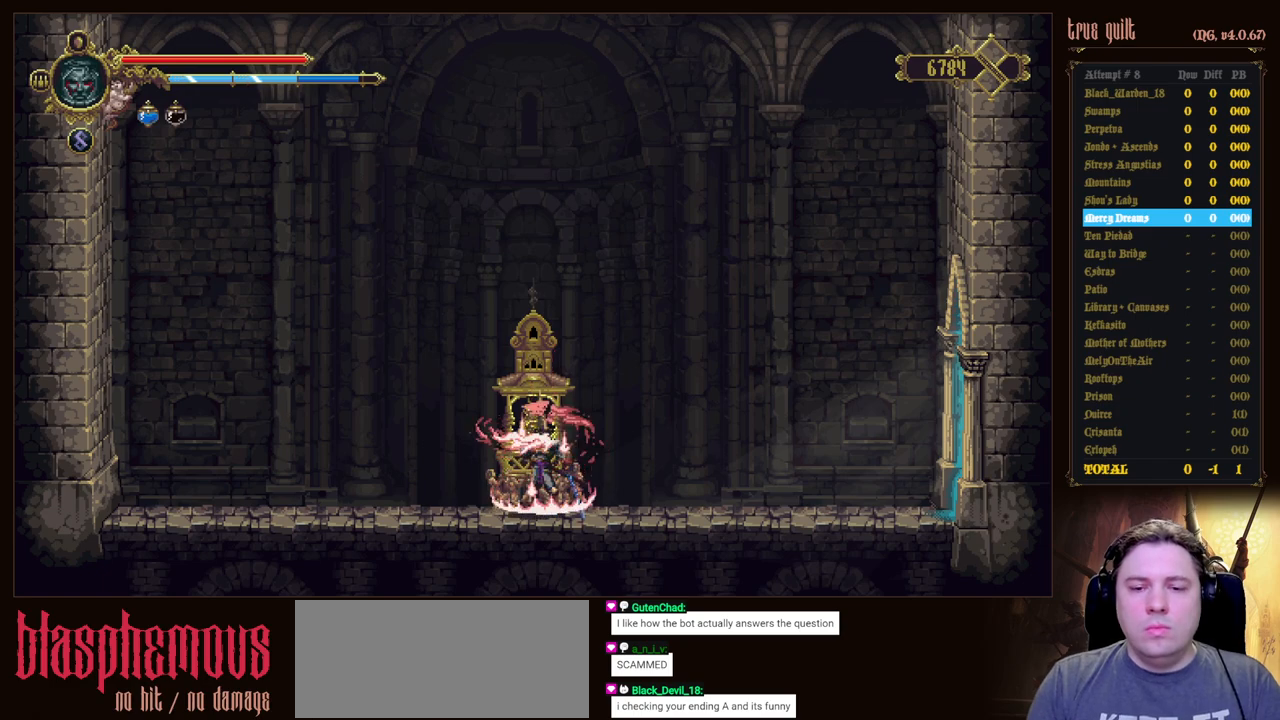
{"keys": ["heal"], "events": [[33, "heal", "down"], [83, "heal", "up"], [183, "heal", "down"], [267, "heal", "up"], [367, "heal", "down"], [467, "heal", "up"], [500, "heal", "down"]]}
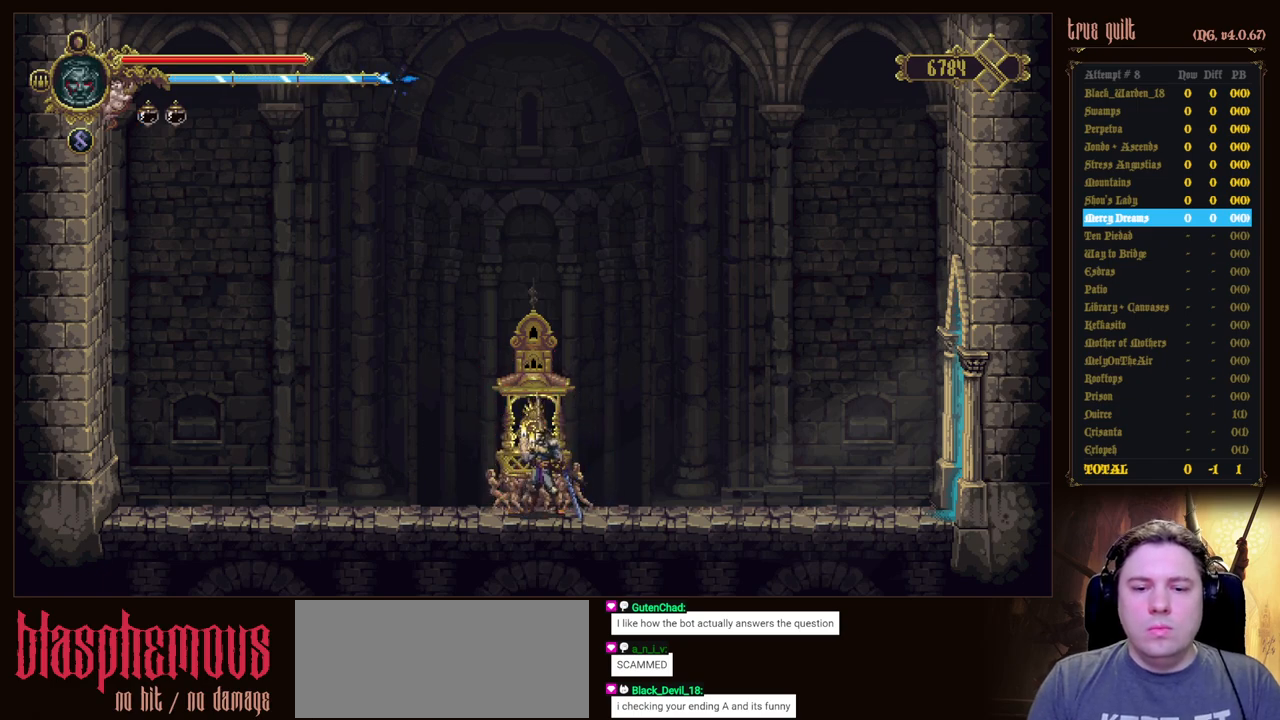
{"keys": ["heal"], "events": [[100, "heal", "up"], [200, "heal", "down"], [250, "heal", "up"], [333, "heal", "down"], [383, "heal", "up"], [467, "heal", "down"]]}
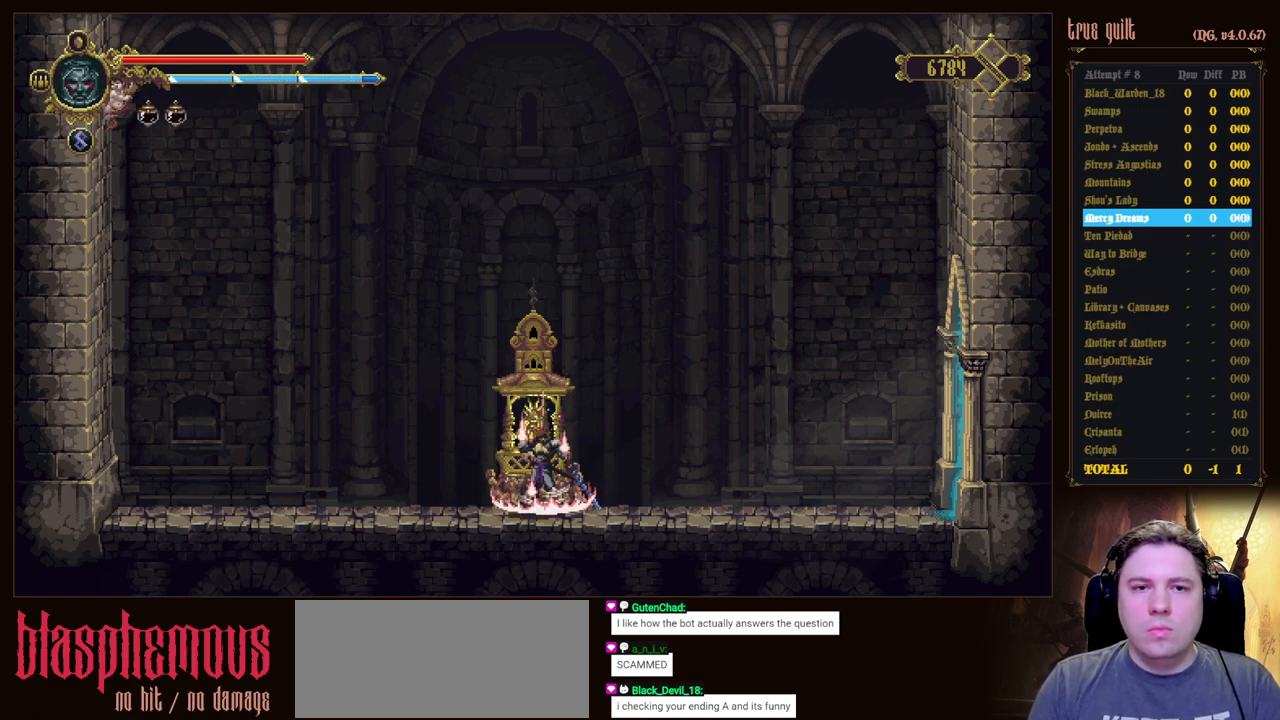
{"keys": ["interact"], "events": [[67, "heal", "up"], [250, "interact", "down"], [400, "interact", "up"], [483, "interact", "down"]]}
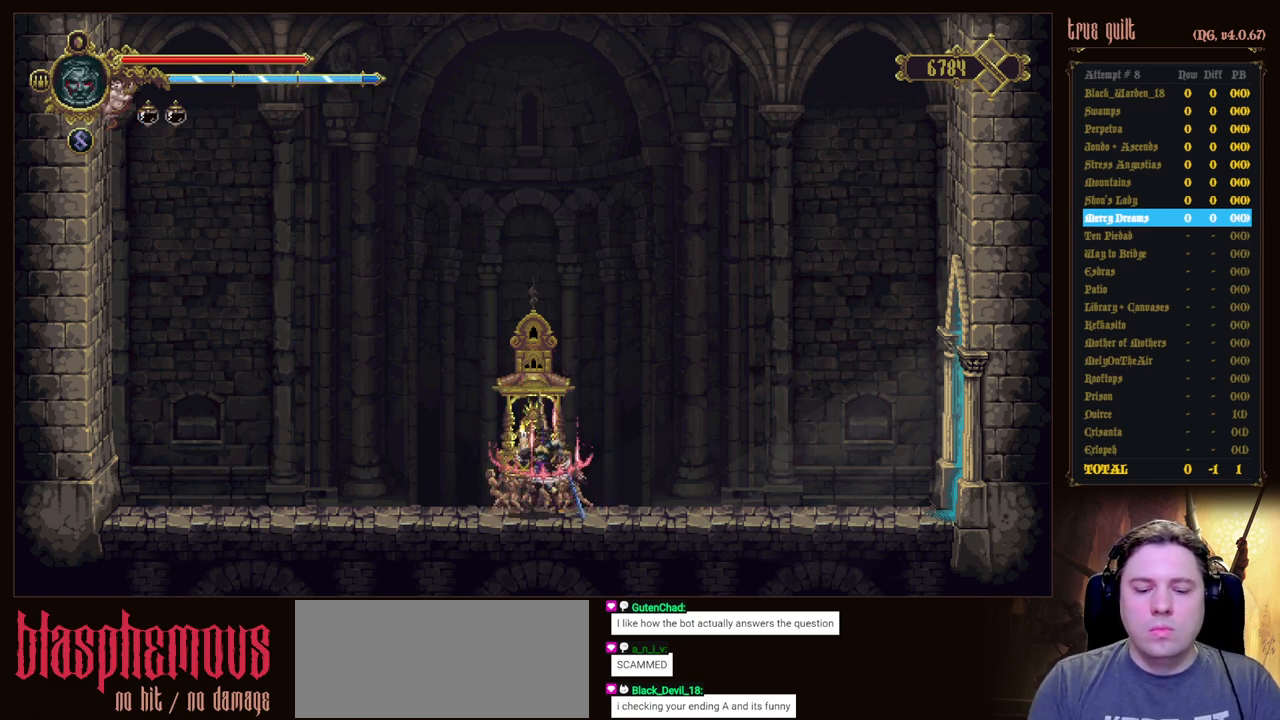
{"keys": [], "events": [[83, "interact", "up"], [183, "interact", "down"], [267, "interact", "up"], [367, "interact", "down"], [467, "interact", "up"]]}
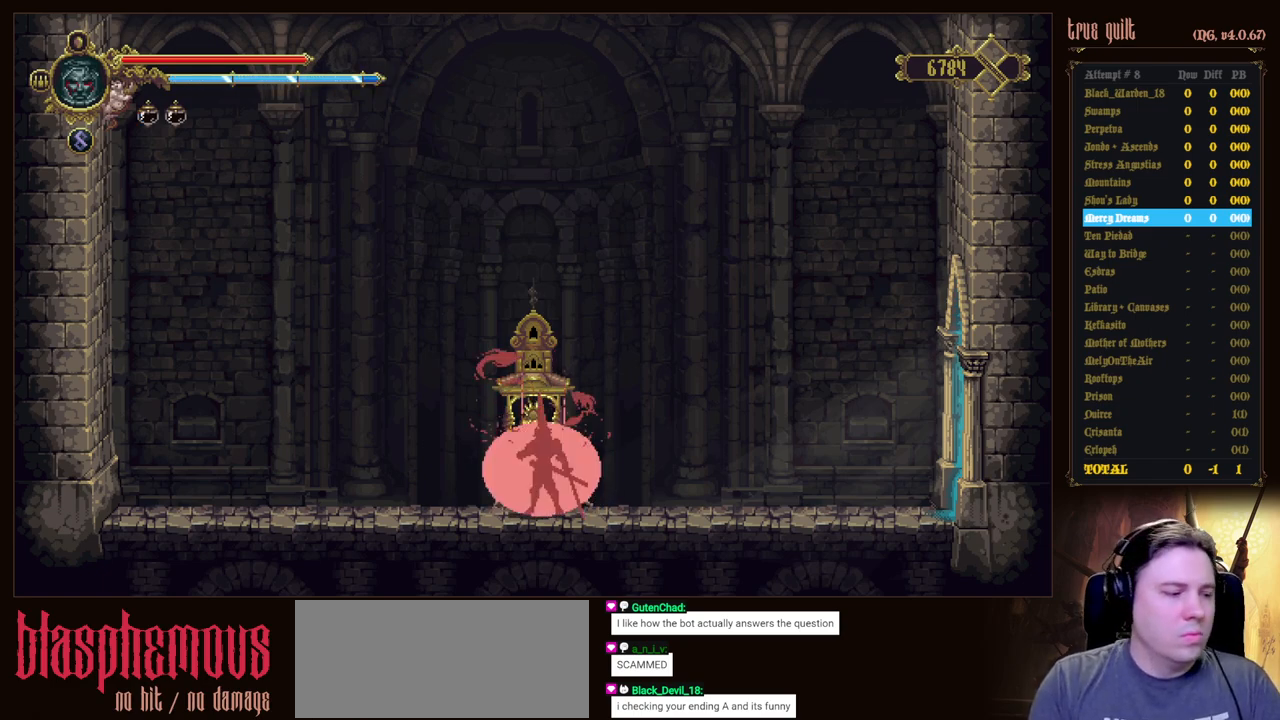
{"keys": ["interact"], "events": [[50, "interact", "down"], [150, "interact", "up"], [233, "interact", "down"], [333, "interact", "up"], [433, "interact", "down"]]}
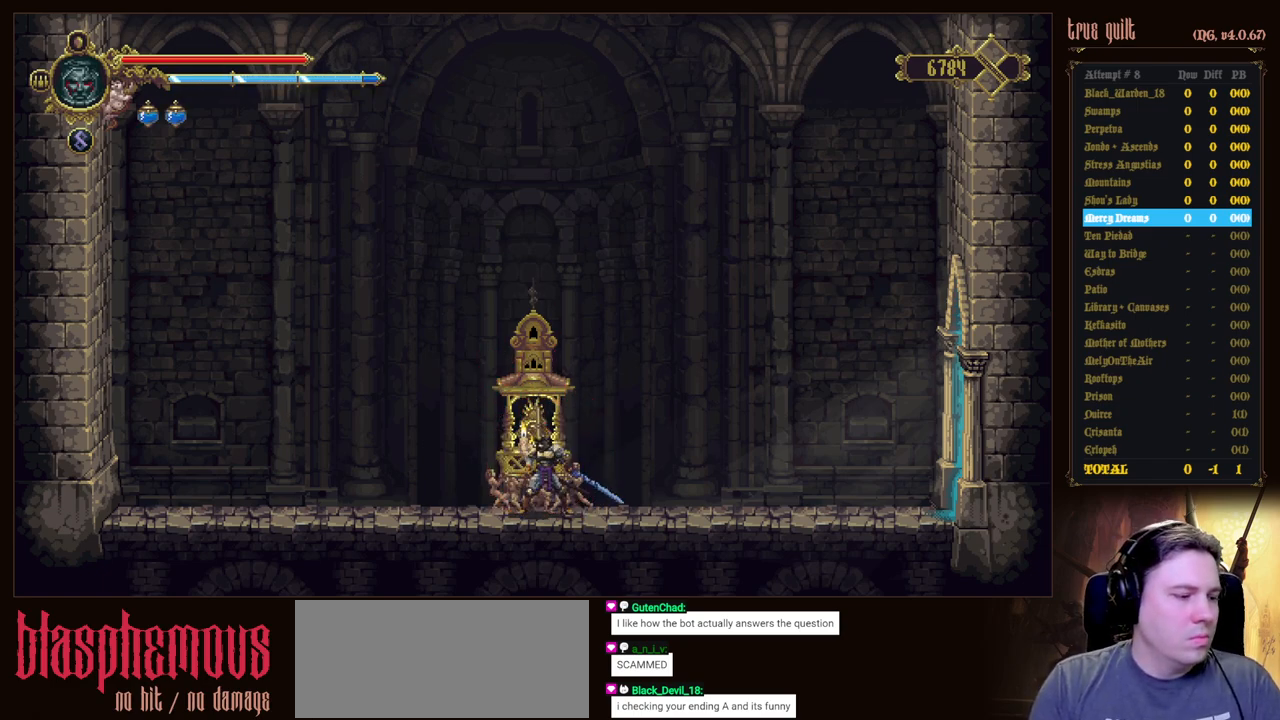
{"keys": ["interact"], "events": [[17, "interact", "up"], [67, "interact", "down"], [167, "interact", "up"], [250, "interact", "down"], [350, "interact", "up"], [450, "interact", "down"]]}
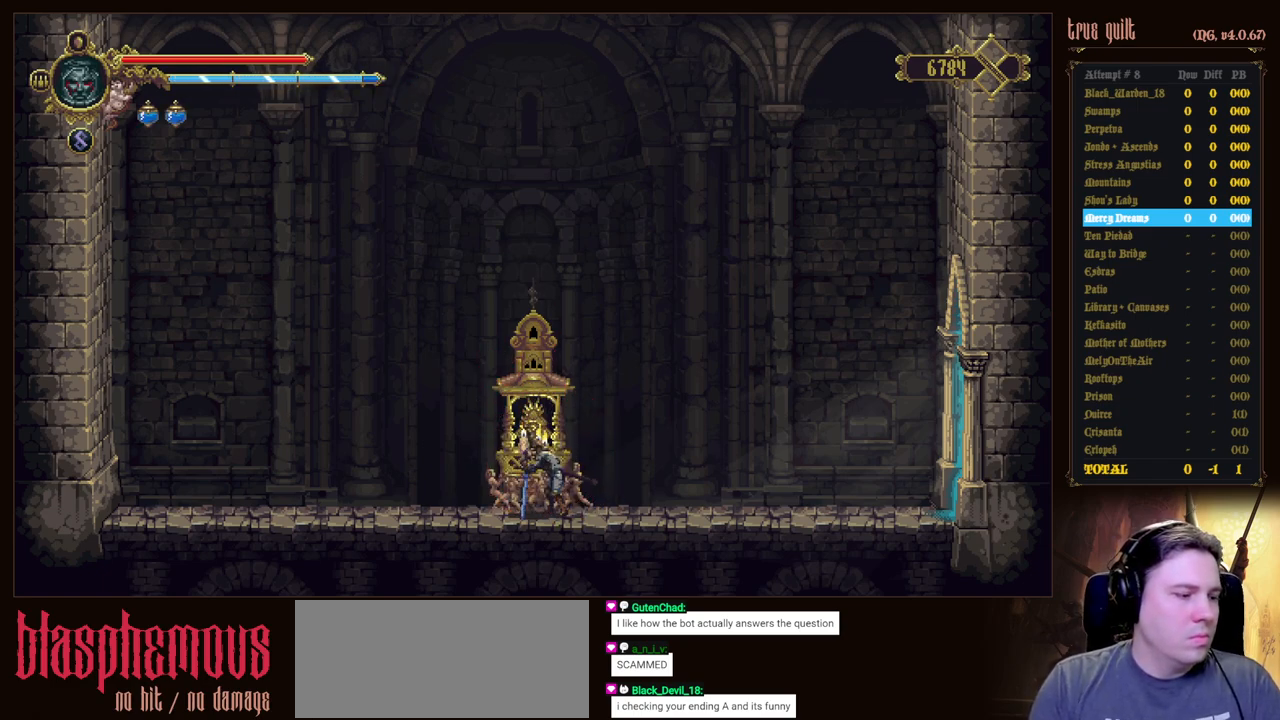
{"keys": [], "events": [[33, "interact", "up"], [133, "interact", "down"], [217, "interact", "up"]]}
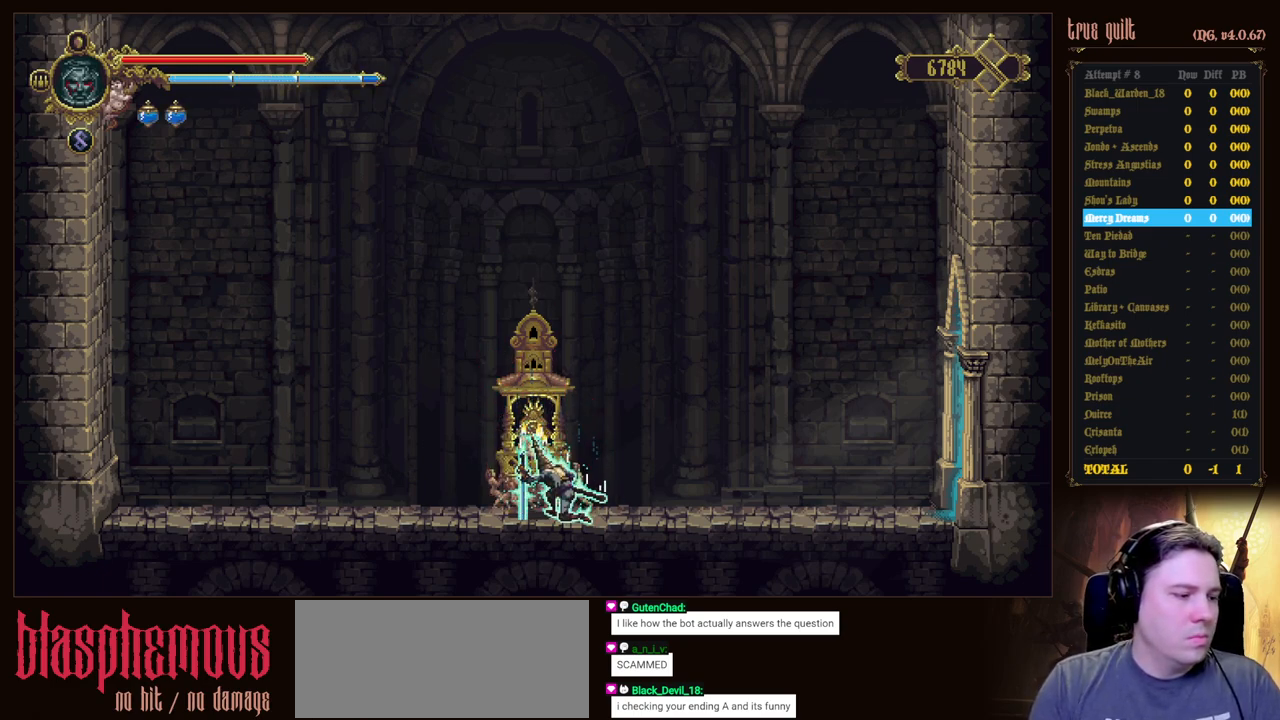
{"keys": [], "events": []}
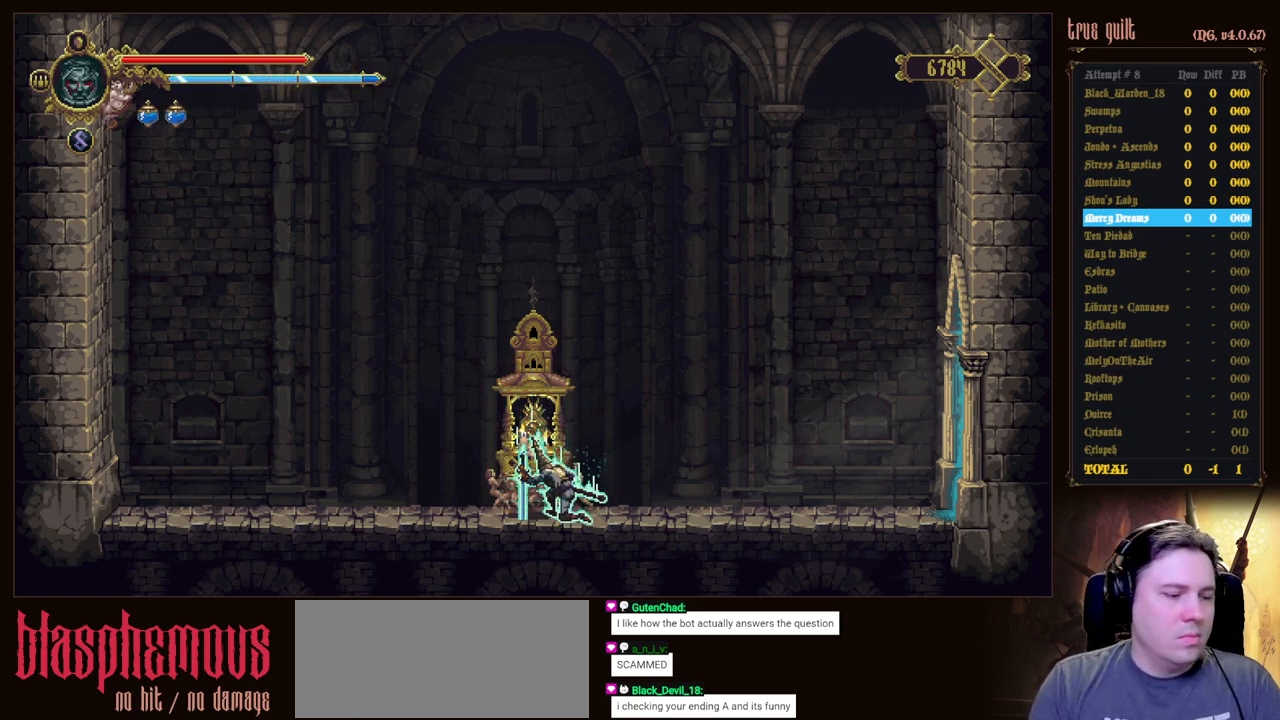
{"keys": [], "events": []}
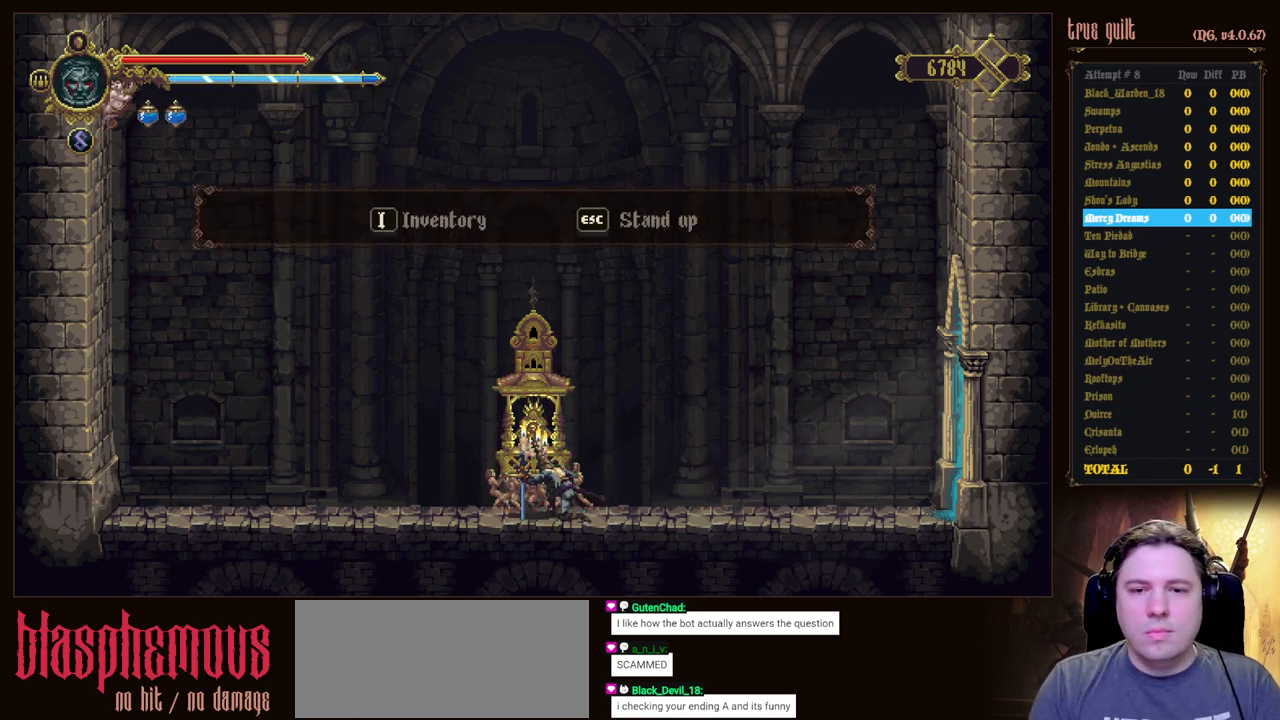
{"keys": [], "events": []}
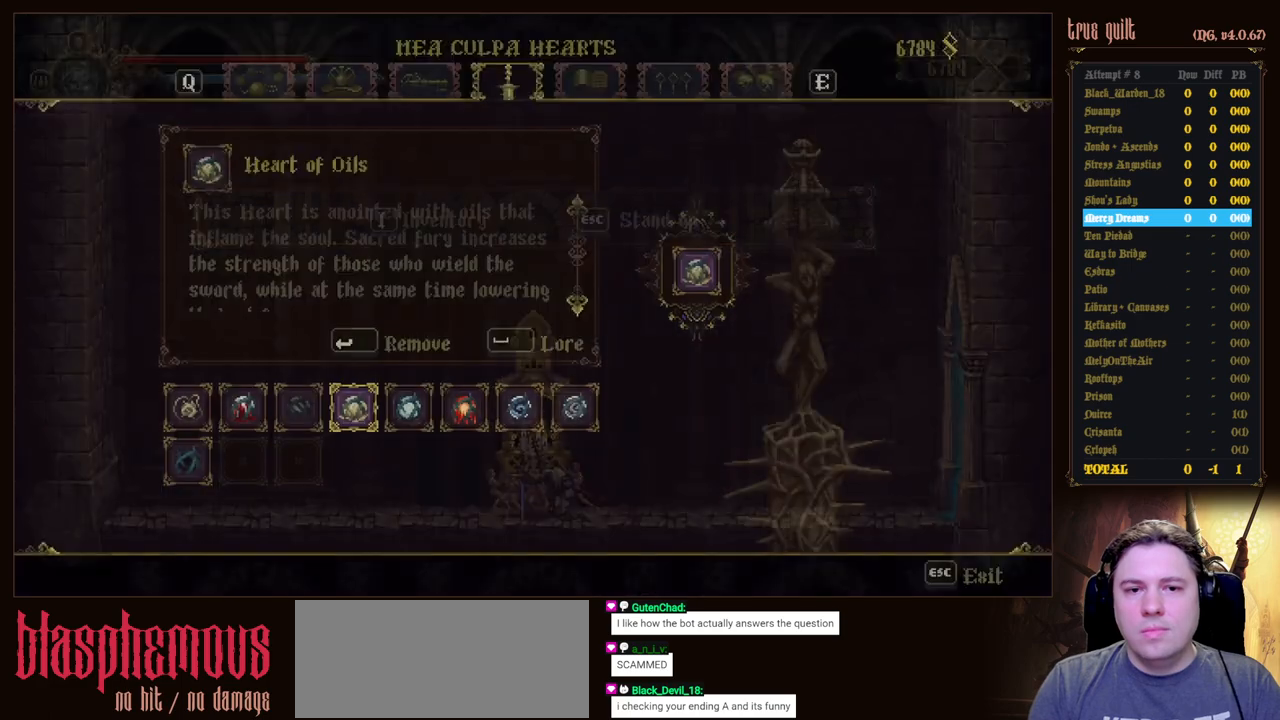
{"keys": [], "events": []}
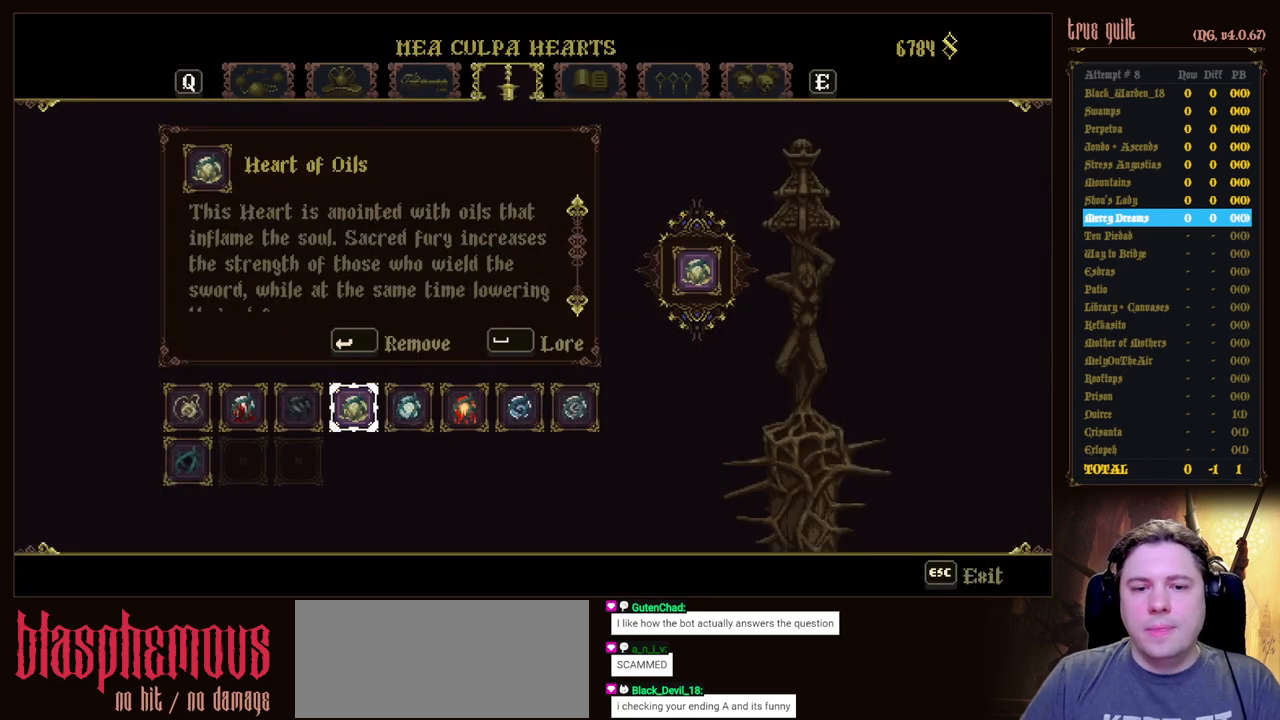
{"keys": [], "events": []}
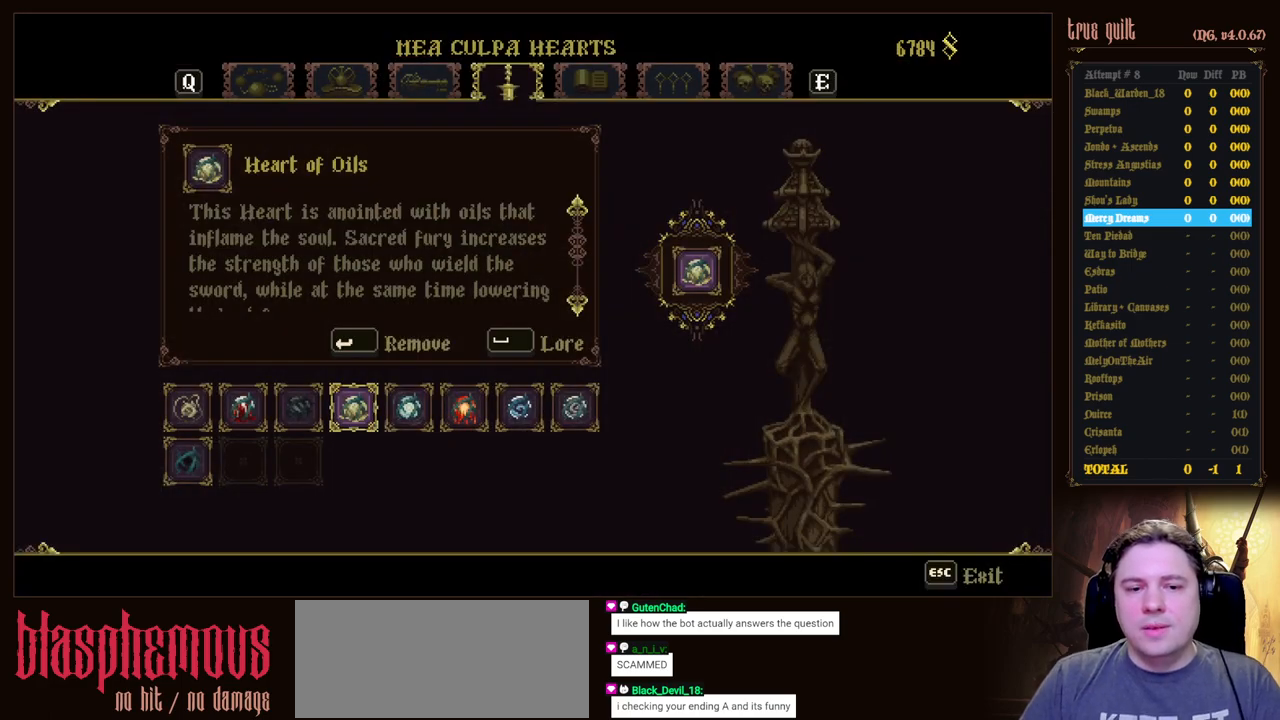
{"keys": [], "events": [[33, "right", "down"], [133, "right", "up"], [217, "right", "down"], [317, "right", "up"], [417, "right", "down"], [467, "right", "up"]]}
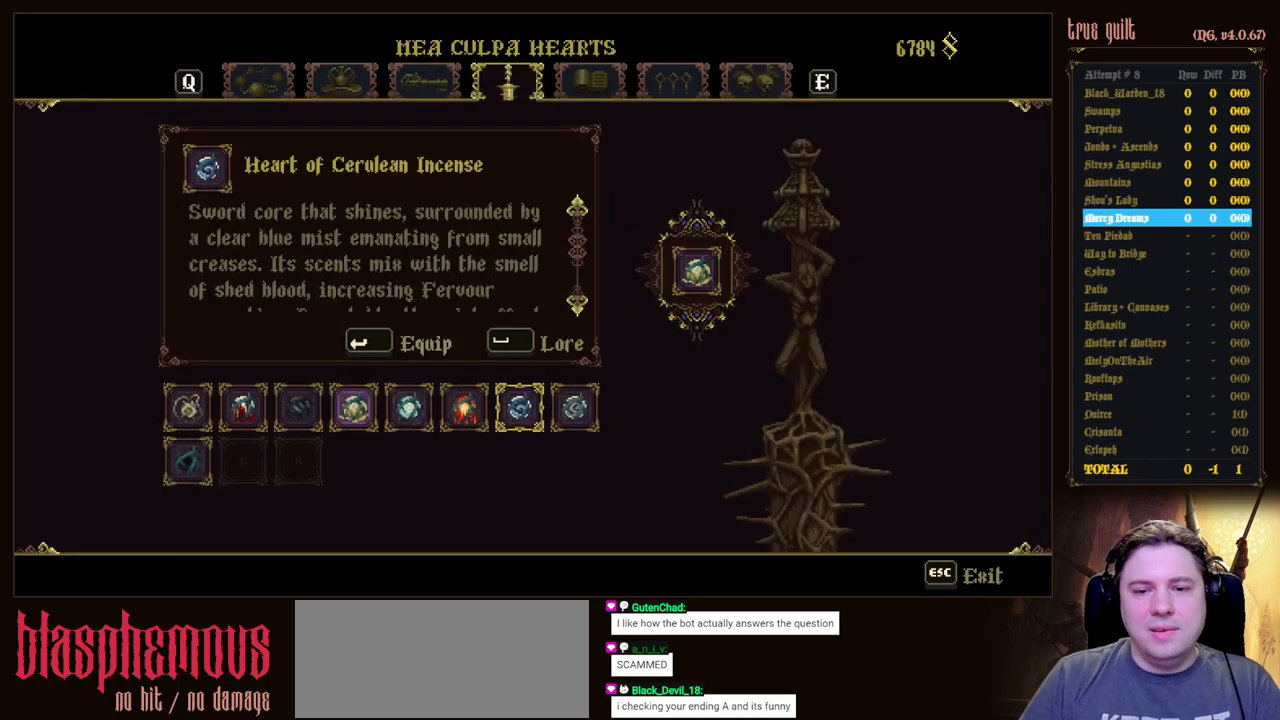
{"keys": [], "events": [[50, "right", "down"], [200, "right", "up"]]}
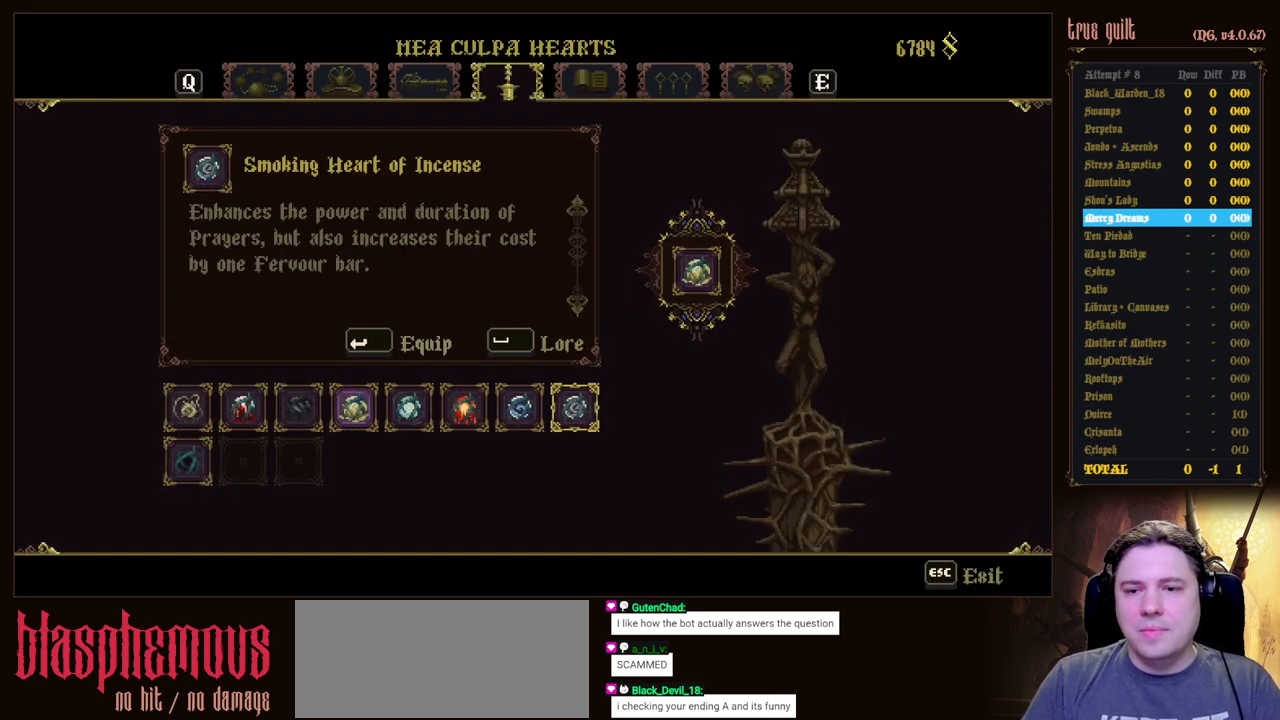
{"keys": [], "events": []}
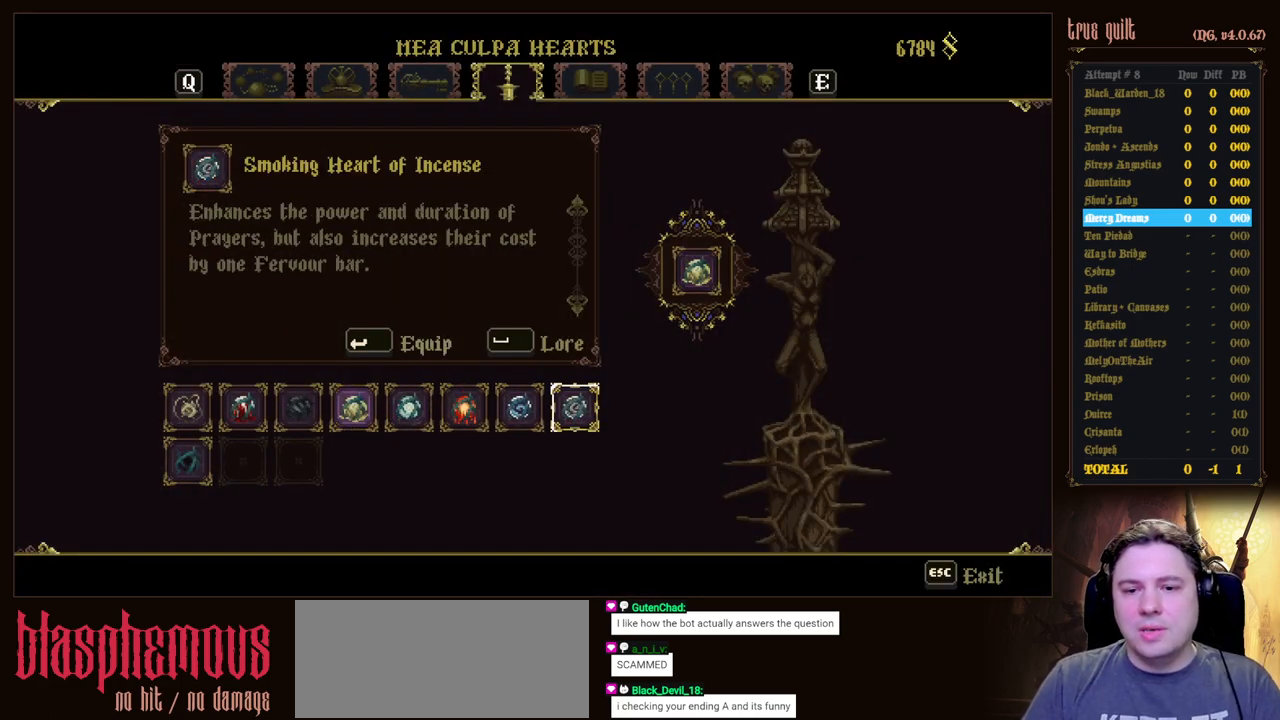
{"keys": [], "events": []}
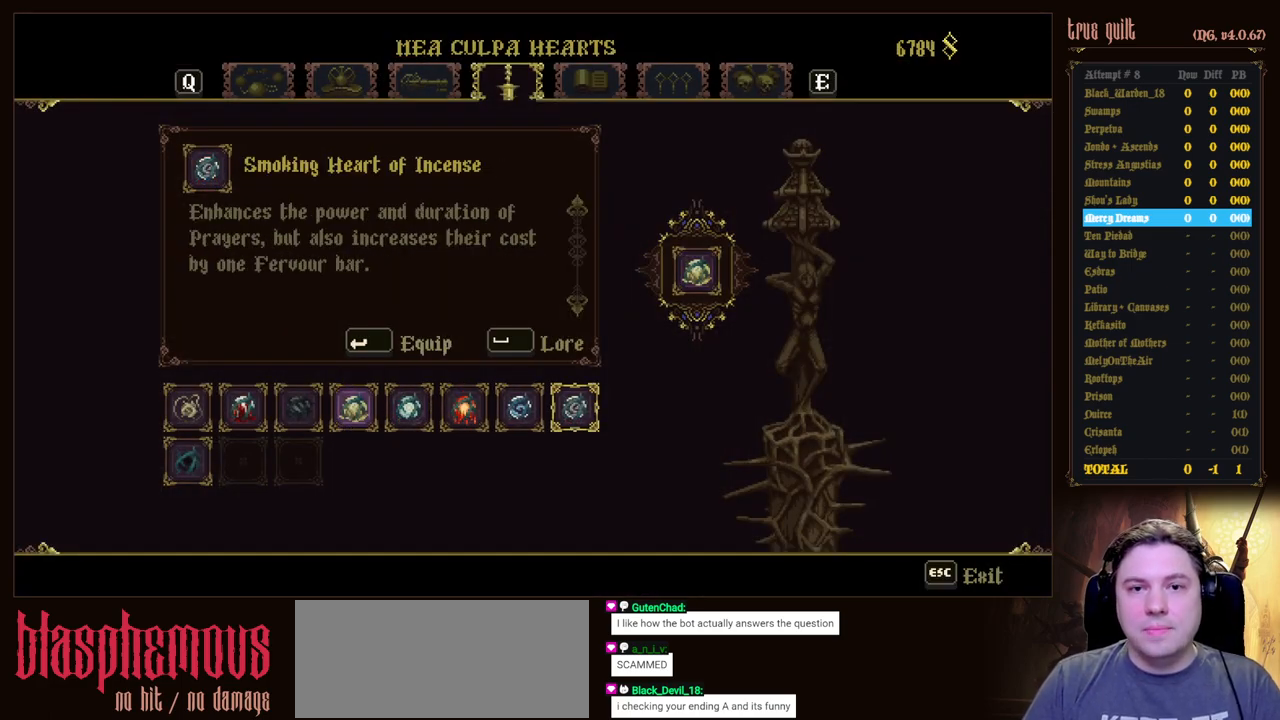
{"keys": [], "events": []}
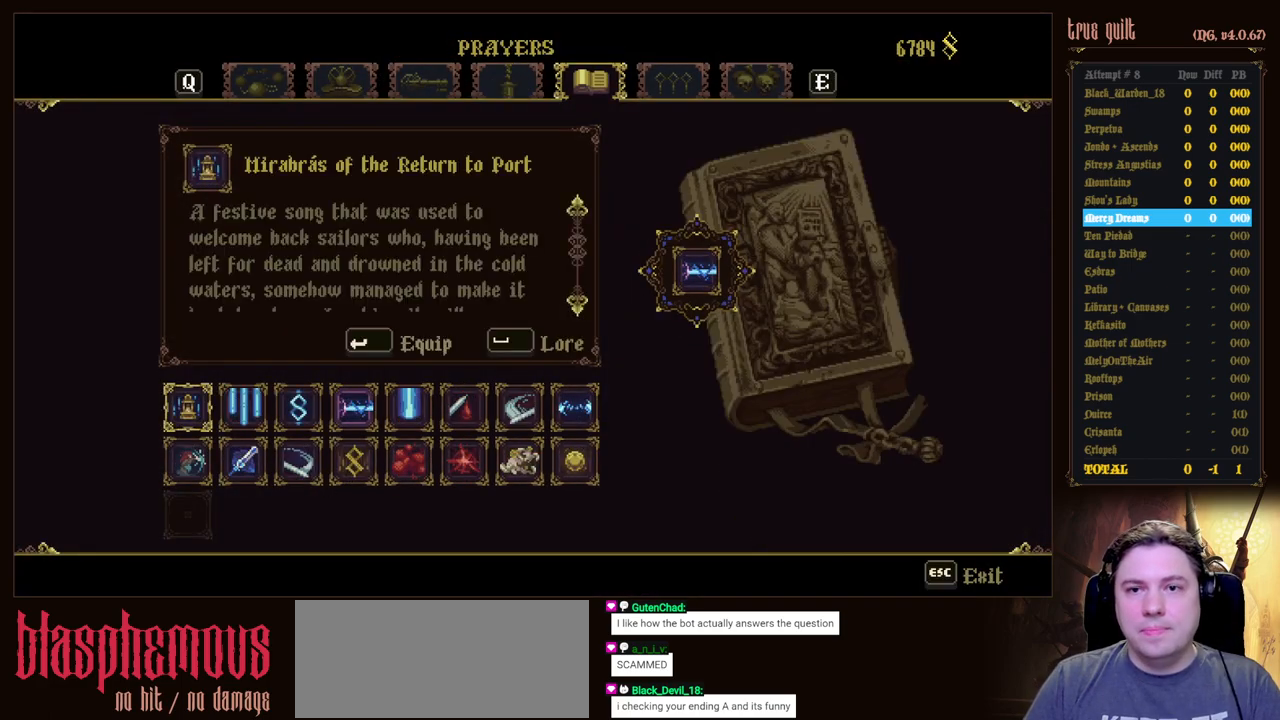
{"keys": ["down"], "events": [[500, "down", "down"]]}
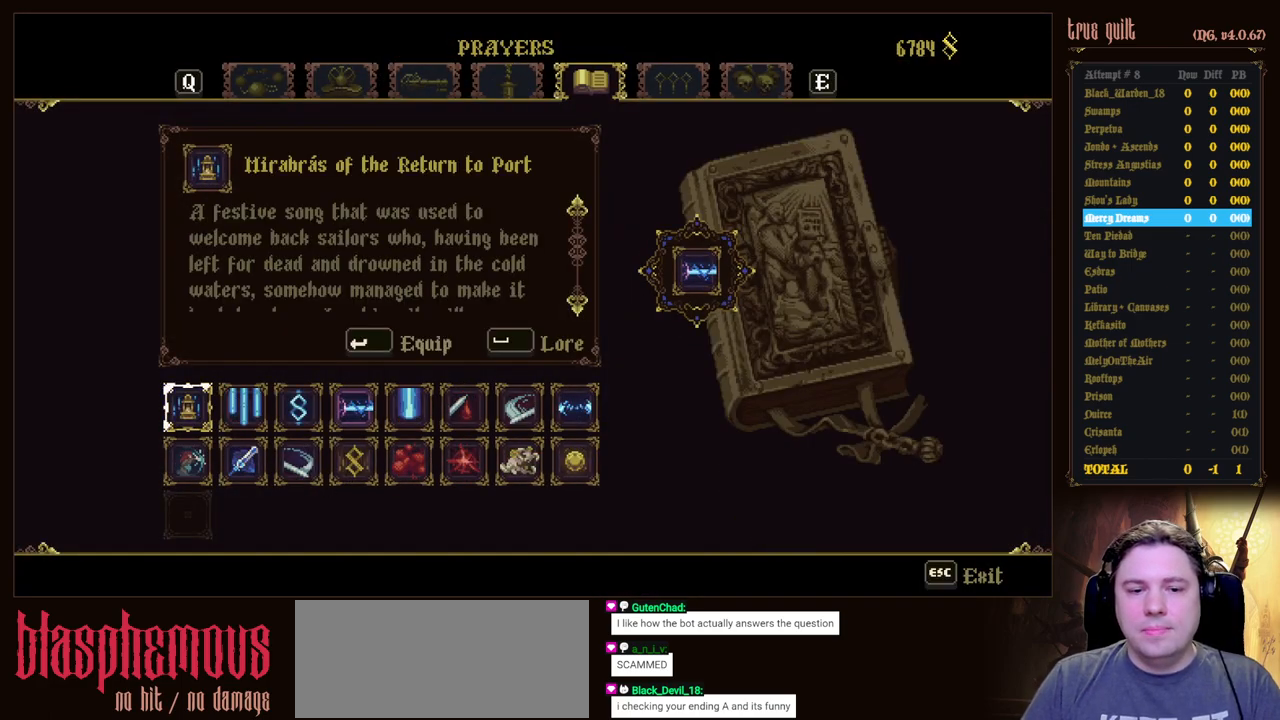
{"keys": [], "events": [[133, "down", "up"]]}
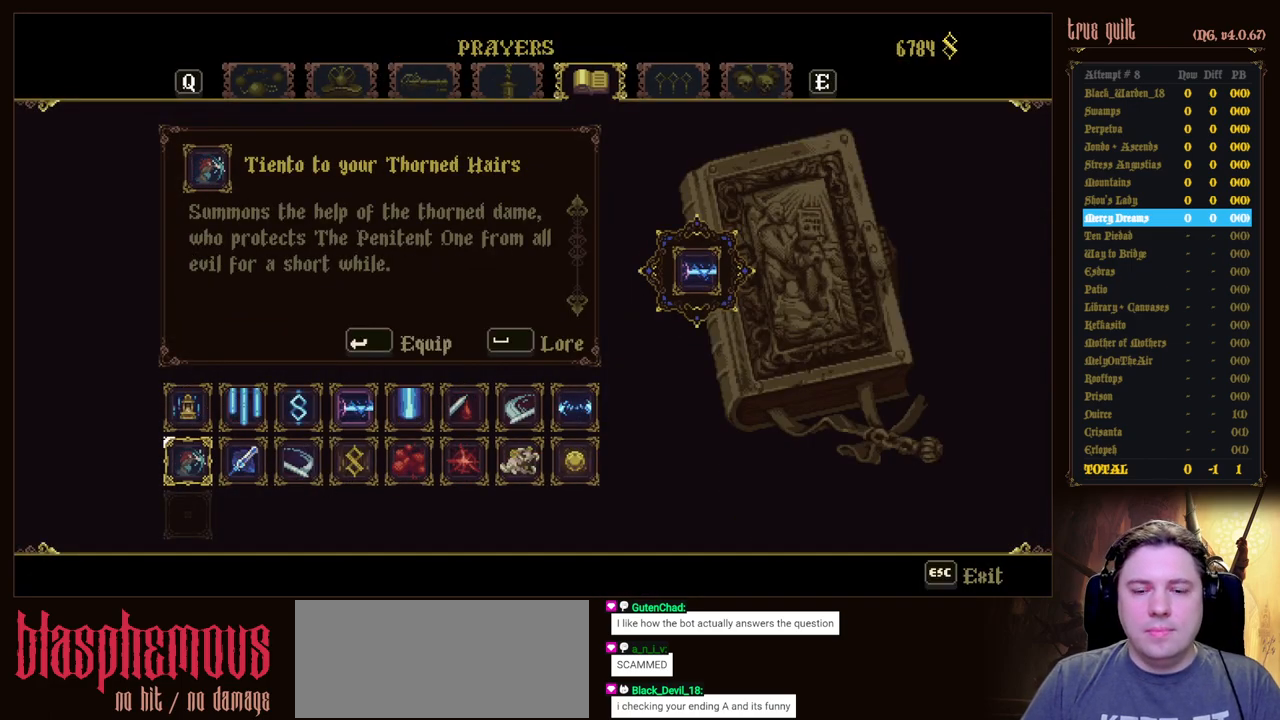
{"keys": [], "events": []}
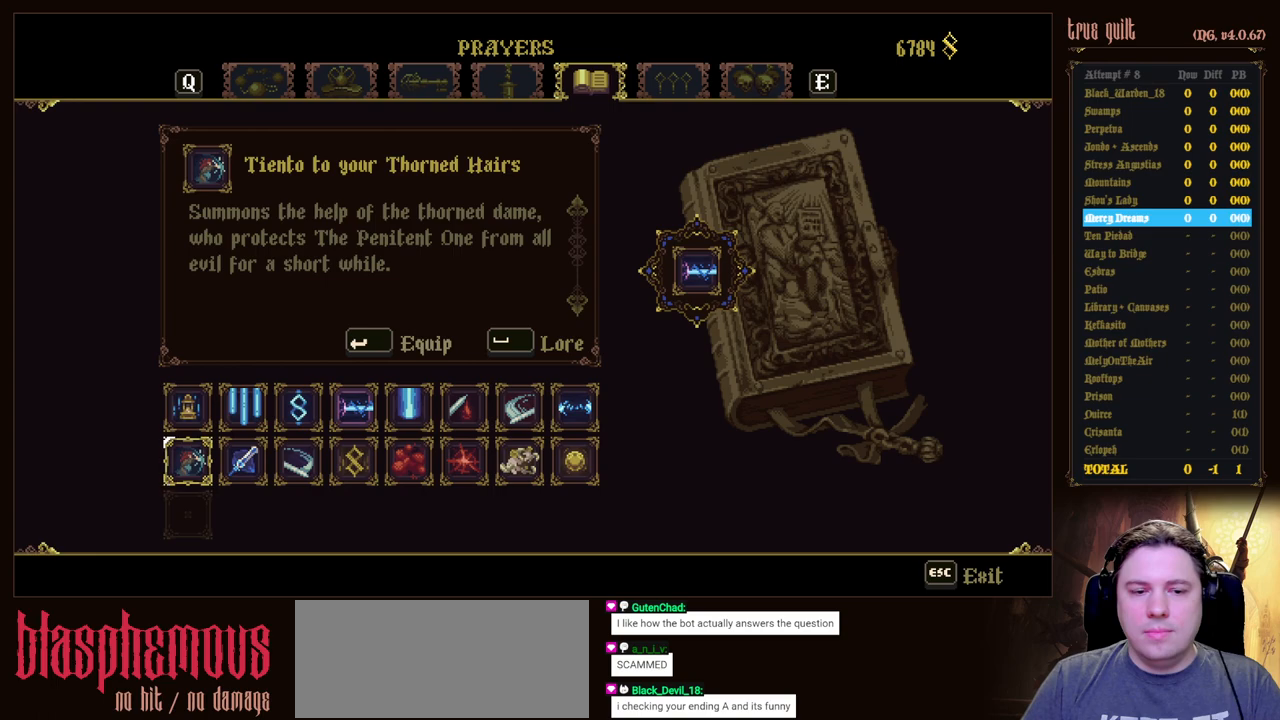
{"keys": [], "events": [[67, "left", "down"], [167, "left", "up"]]}